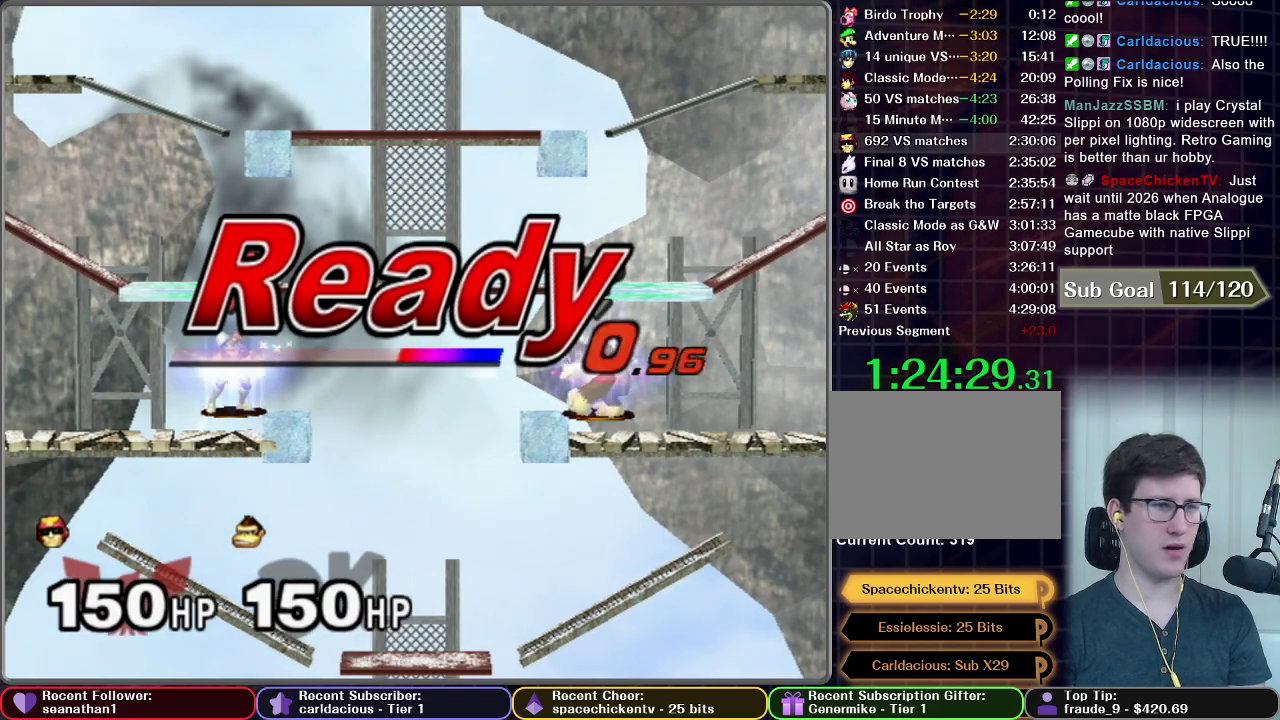
Gameplay with a controller (Nintendo layout); each line is a JSON object with the inputs held at the frame after it. "events" lists button and stick changes between this image and that frame as [ms after this image, input, new state], when the widget could be followed in between. This overlay highlights the sticks when they move; stick clicks (L3 R3) are not distinguishable. Not read: L3 R3.
{"buttons": [], "left_stick": "center", "right_stick": "center", "events": []}
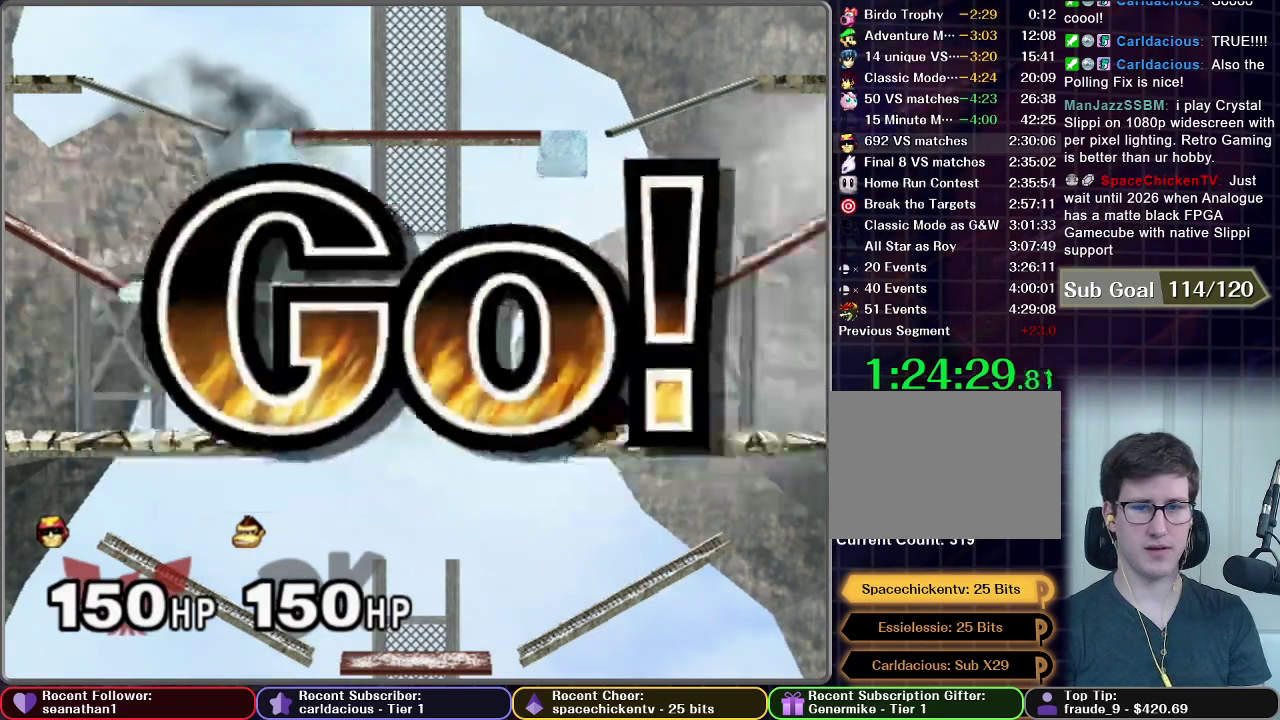
{"buttons": [], "left_stick": "left", "right_stick": "center", "events": [[150, "left_stick", "left"]]}
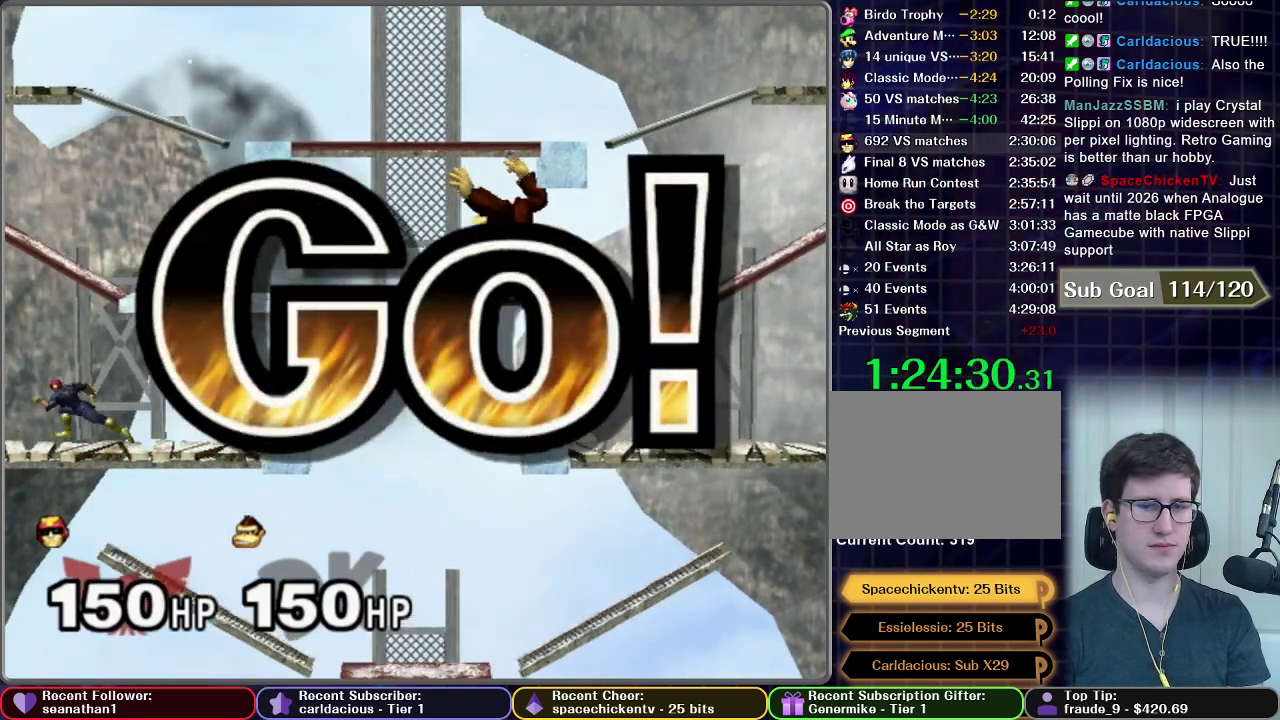
{"buttons": [], "left_stick": "left", "right_stick": "center", "events": []}
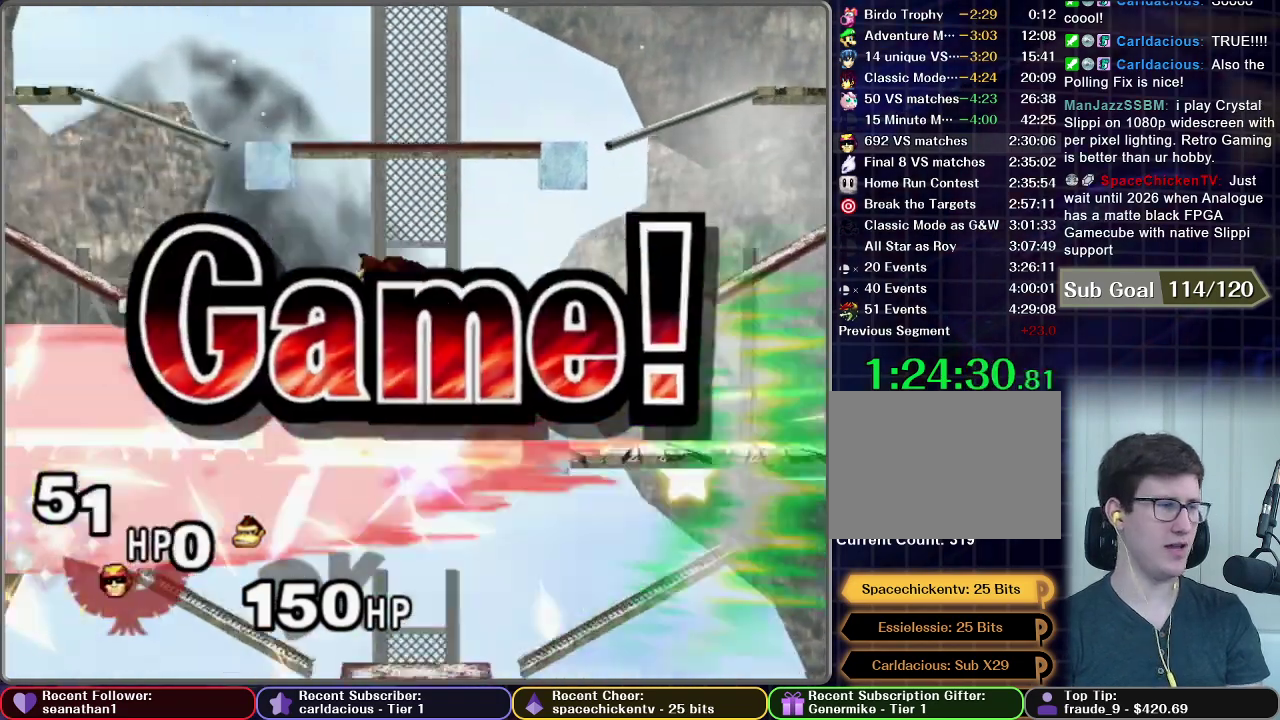
{"buttons": [], "left_stick": "center", "right_stick": "center", "events": [[200, "left_stick", "center"]]}
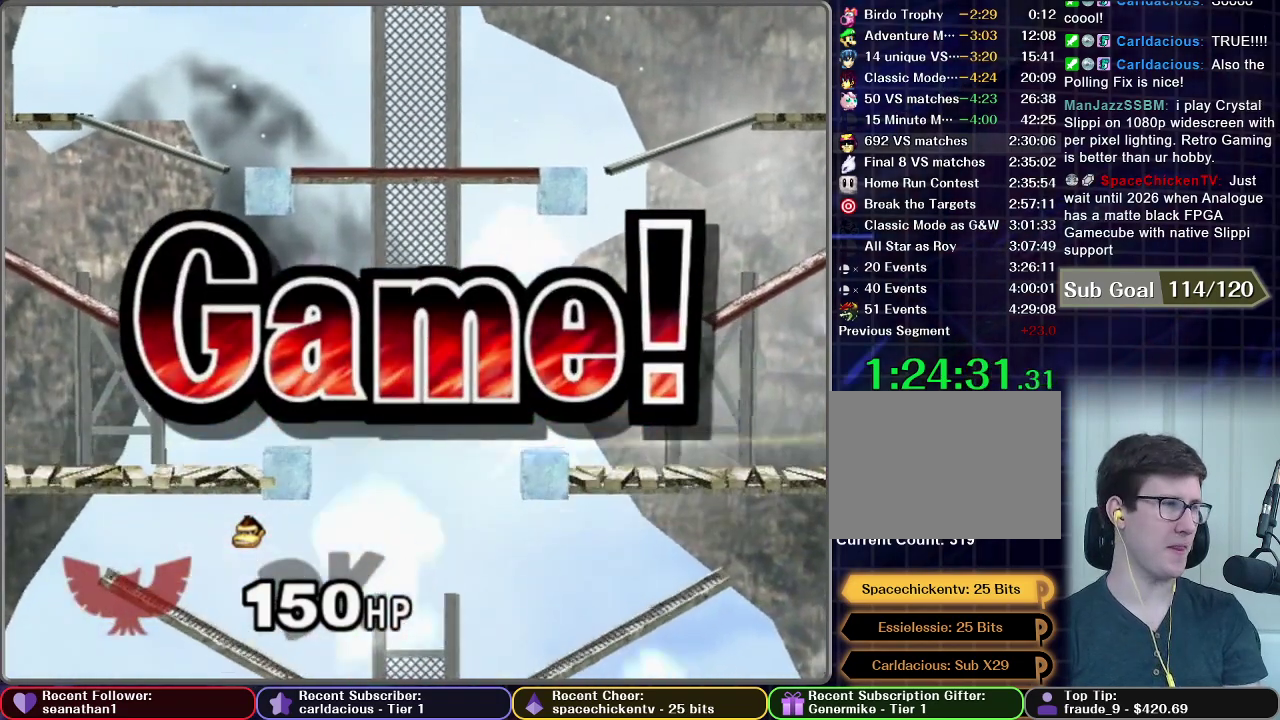
{"buttons": [], "left_stick": "center", "right_stick": "center", "events": []}
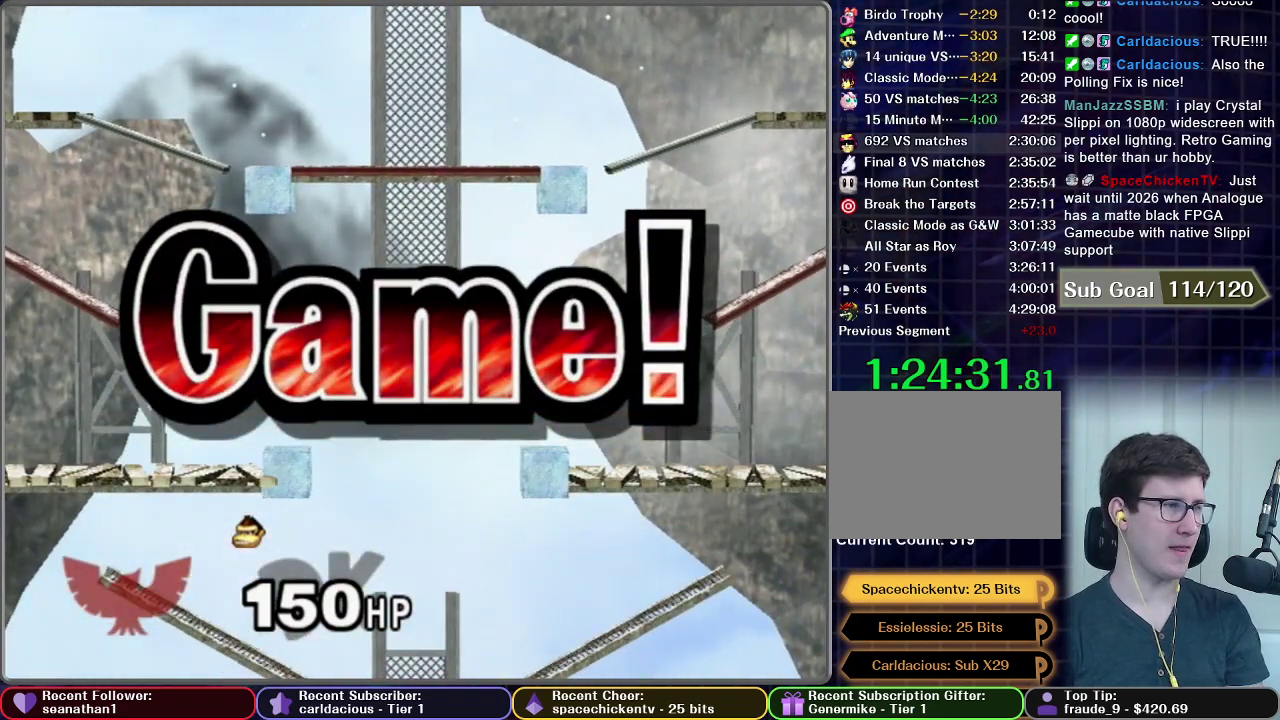
{"buttons": [], "left_stick": "center", "right_stick": "center", "events": []}
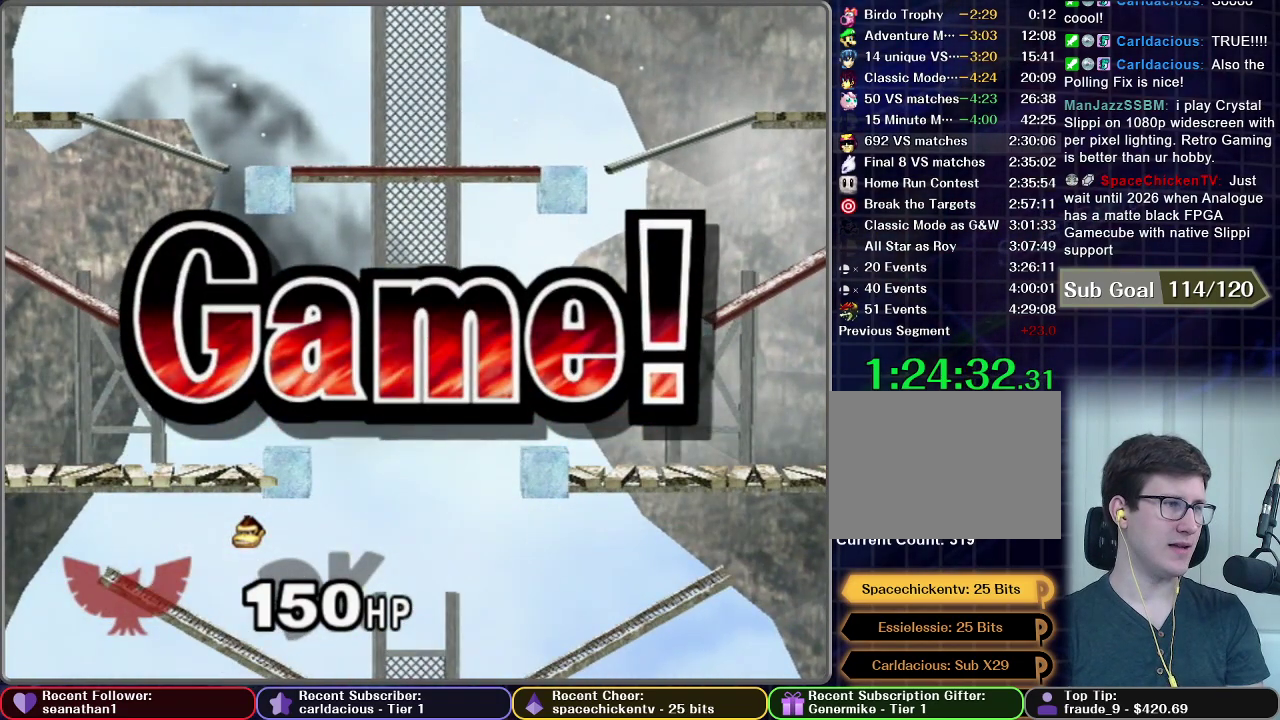
{"buttons": ["START"], "left_stick": "center", "right_stick": "center", "events": [[34, "START", "down"], [134, "START", "up"], [234, "START", "down"], [334, "START", "up"], [434, "START", "down"]]}
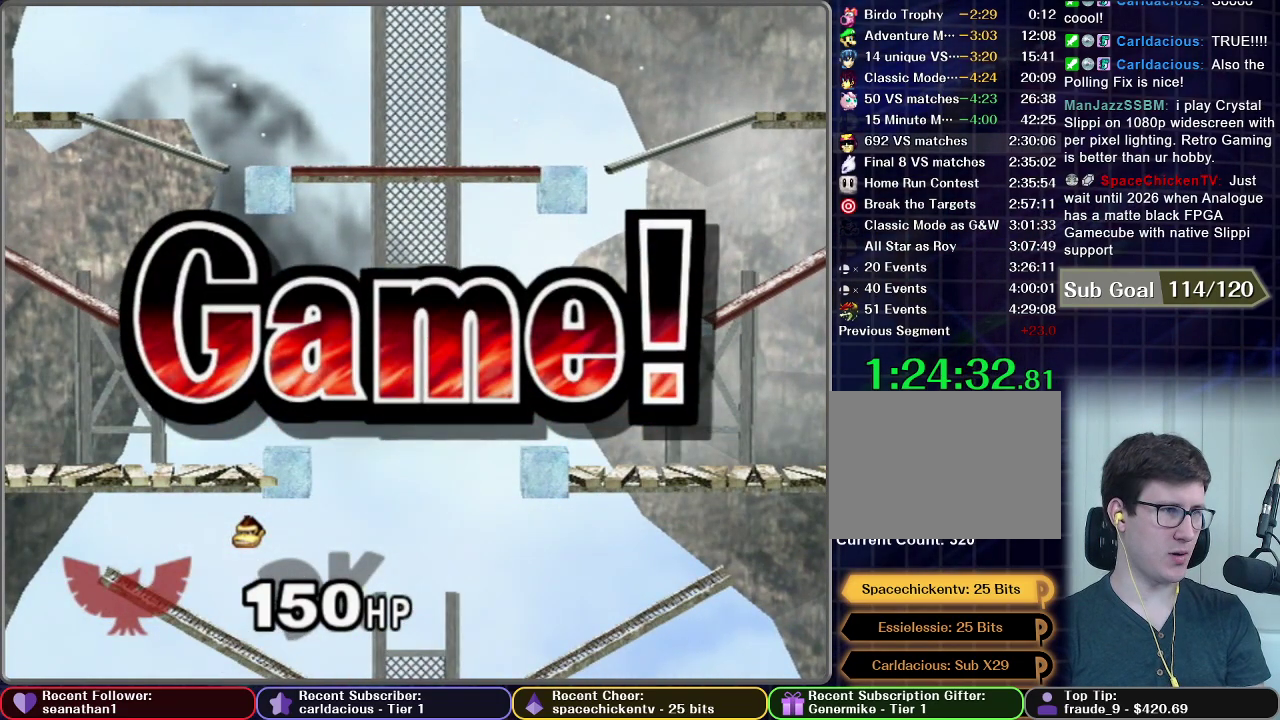
{"buttons": [], "left_stick": "center", "right_stick": "center", "events": [[33, "START", "up"], [117, "START", "down"], [200, "START", "up"], [317, "START", "down"], [434, "START", "up"]]}
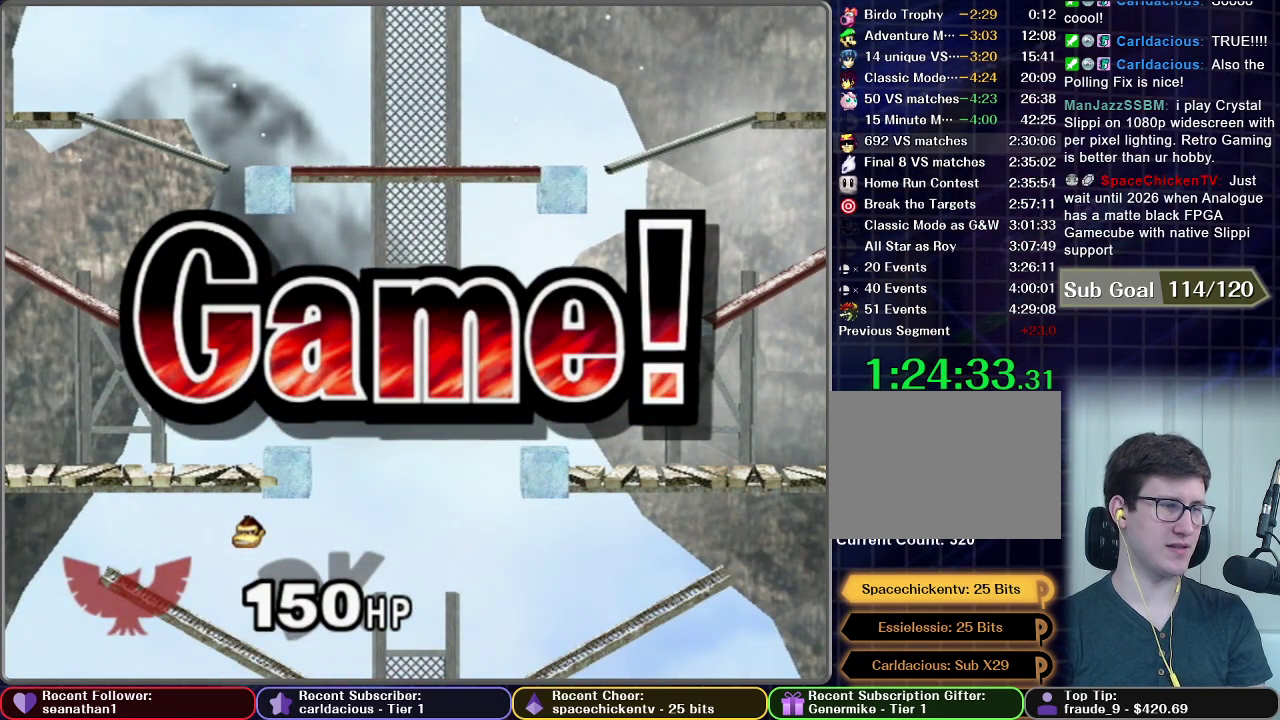
{"buttons": [], "left_stick": "center", "right_stick": "center", "events": [[34, "START", "down"], [134, "START", "up"], [217, "START", "down"], [317, "START", "up"], [418, "START", "down"], [468, "START", "up"]]}
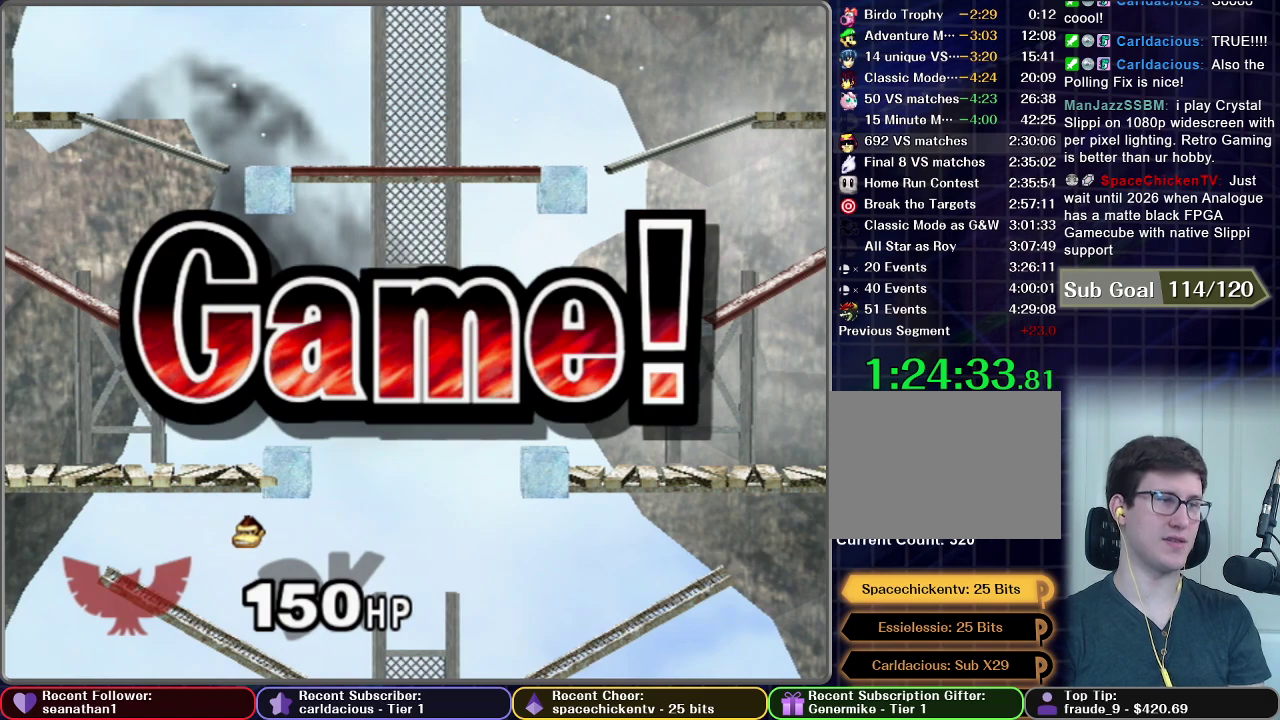
{"buttons": ["START"], "left_stick": "center", "right_stick": "center", "events": [[100, "START", "down"], [200, "START", "up"], [301, "START", "down"], [401, "START", "up"], [501, "START", "down"]]}
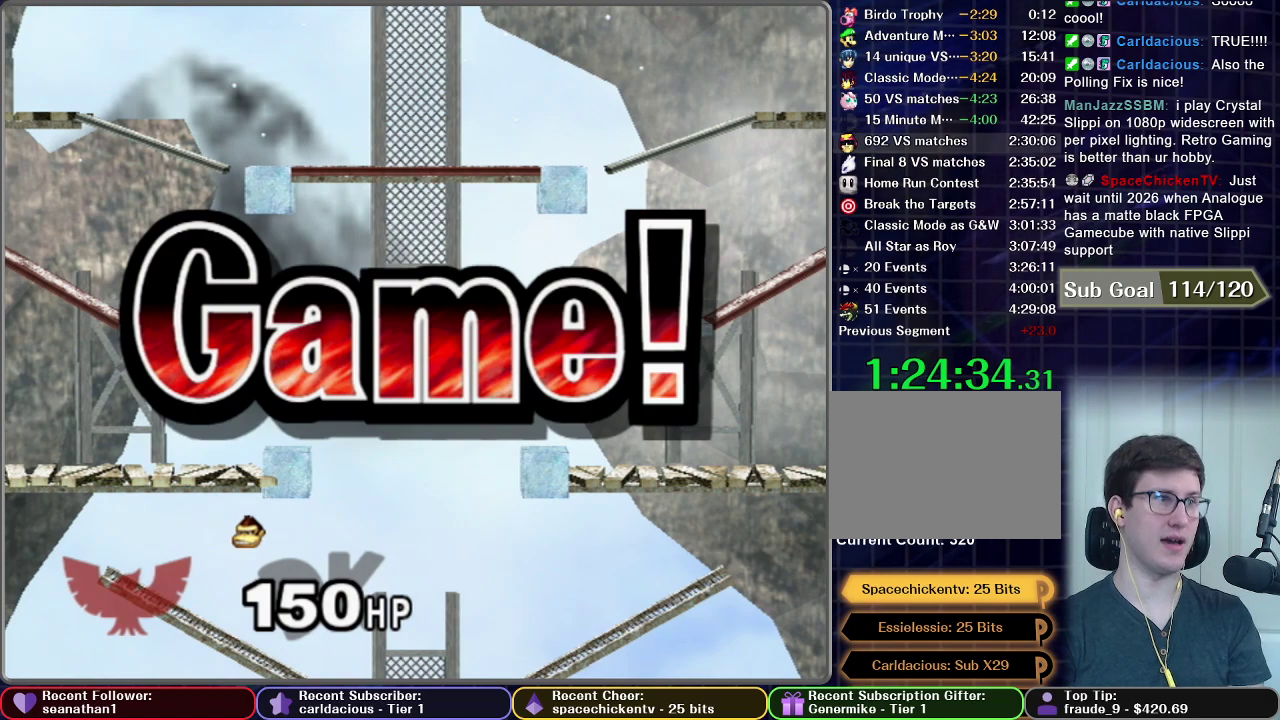
{"buttons": [], "left_stick": "center", "right_stick": "center", "events": [[117, "START", "up"], [183, "START", "down"], [300, "START", "up"], [400, "START", "down"], [500, "START", "up"]]}
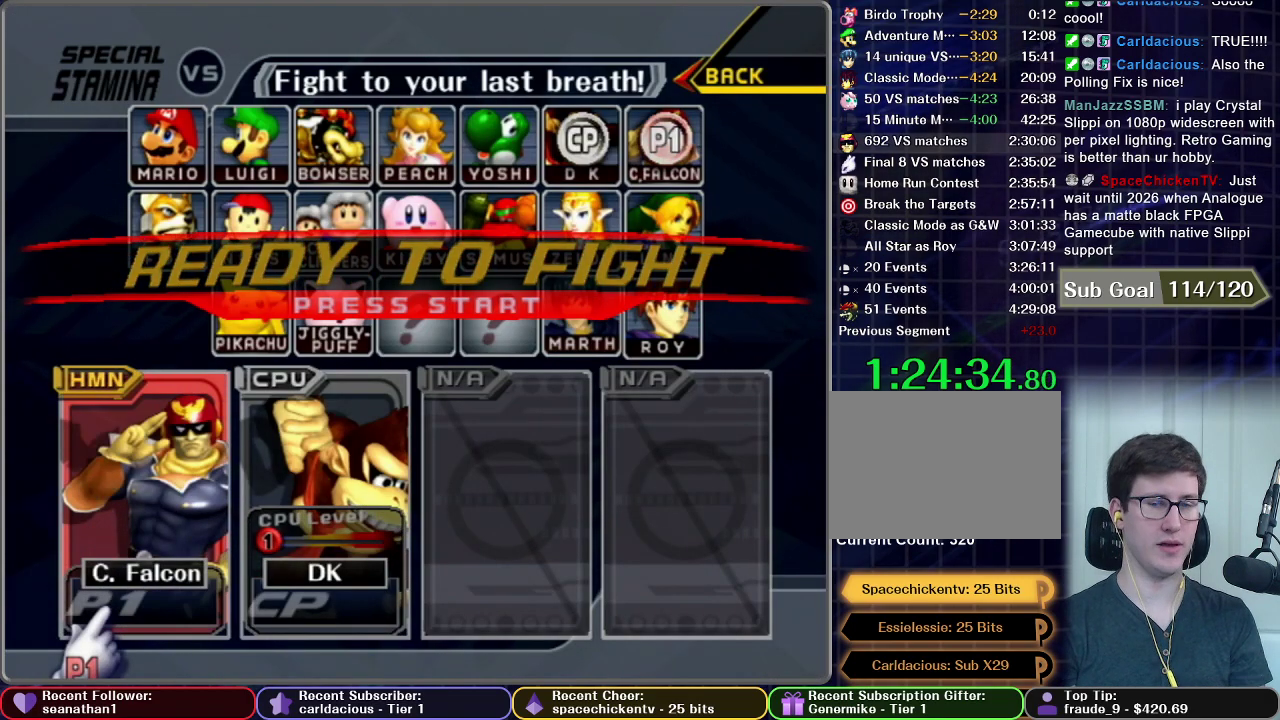
{"buttons": ["START"], "left_stick": "center", "right_stick": "center", "events": [[67, "START", "down"], [184, "START", "up"], [267, "START", "down"]]}
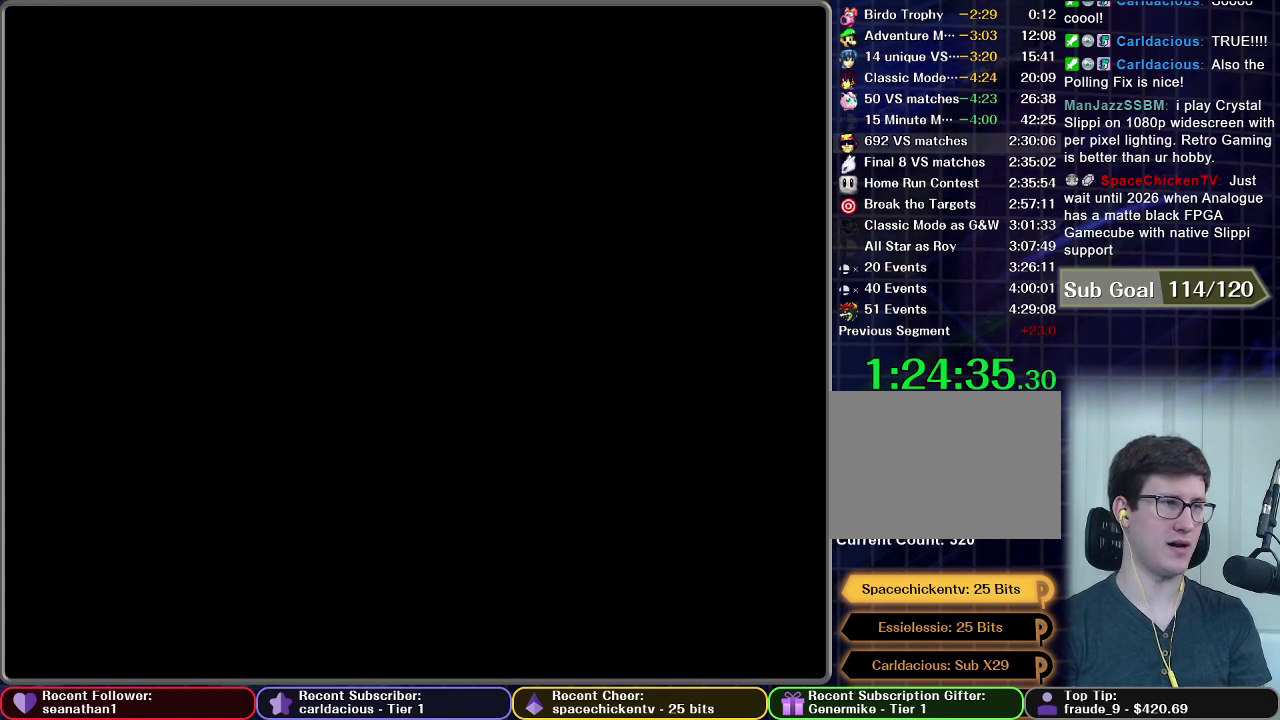
{"buttons": [], "left_stick": "center", "right_stick": "center", "events": [[33, "START", "up"]]}
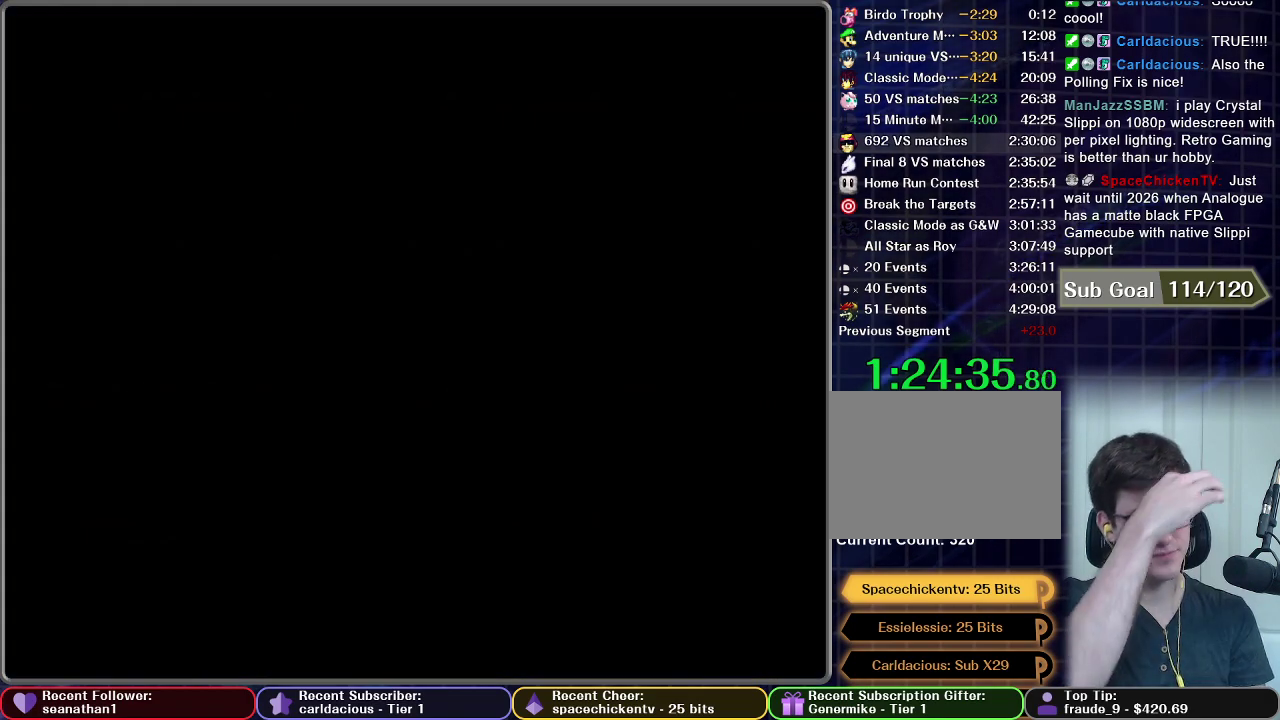
{"buttons": [], "left_stick": "center", "right_stick": "center", "events": []}
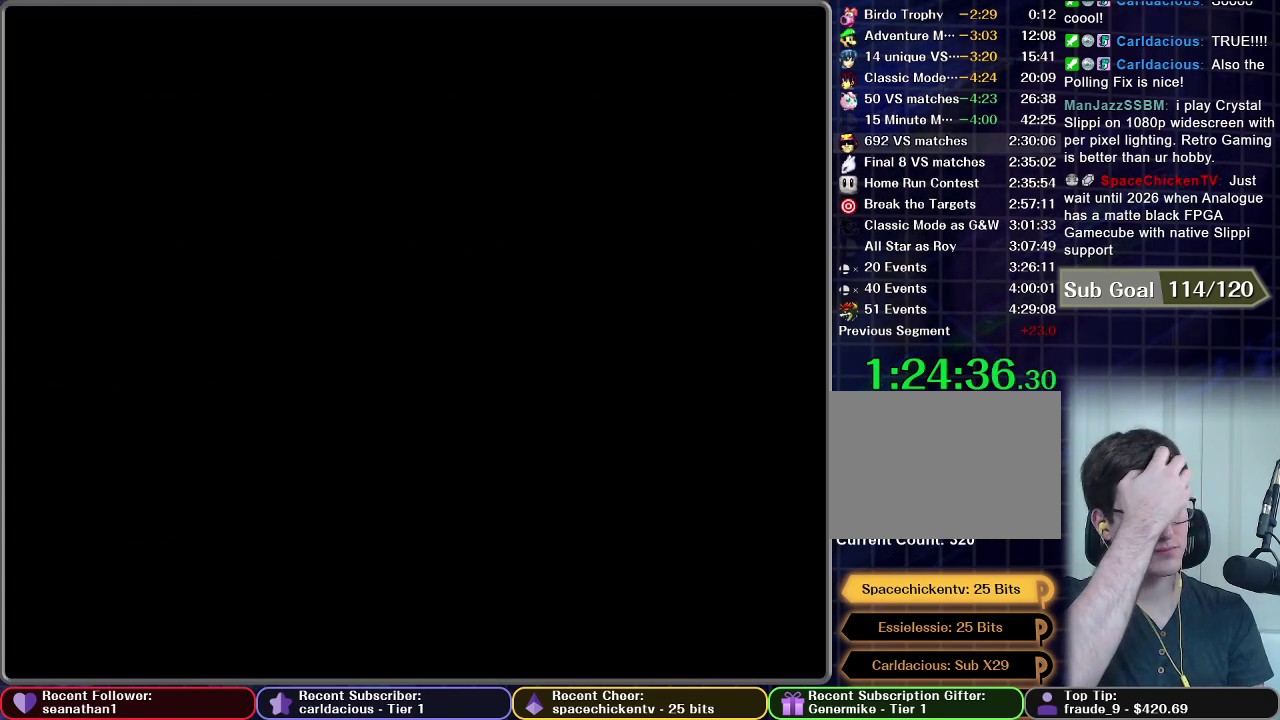
{"buttons": [], "left_stick": "center", "right_stick": "center", "events": []}
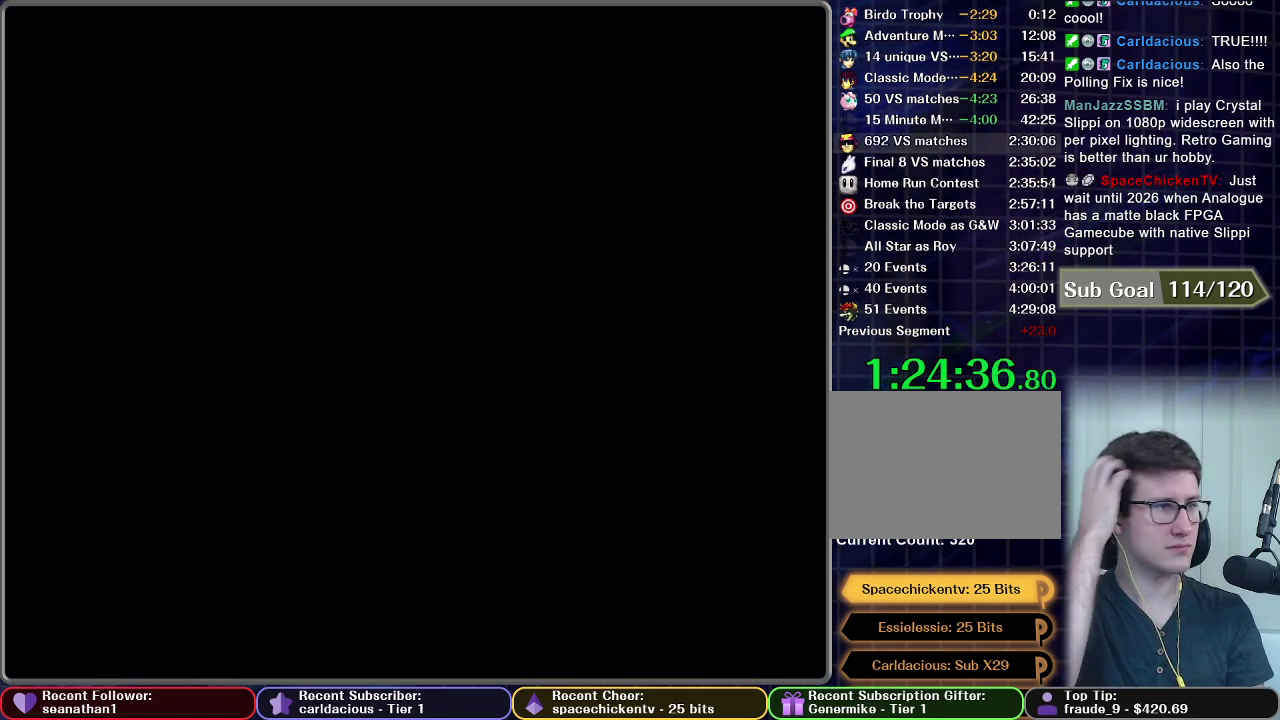
{"buttons": [], "left_stick": "center", "right_stick": "center", "events": []}
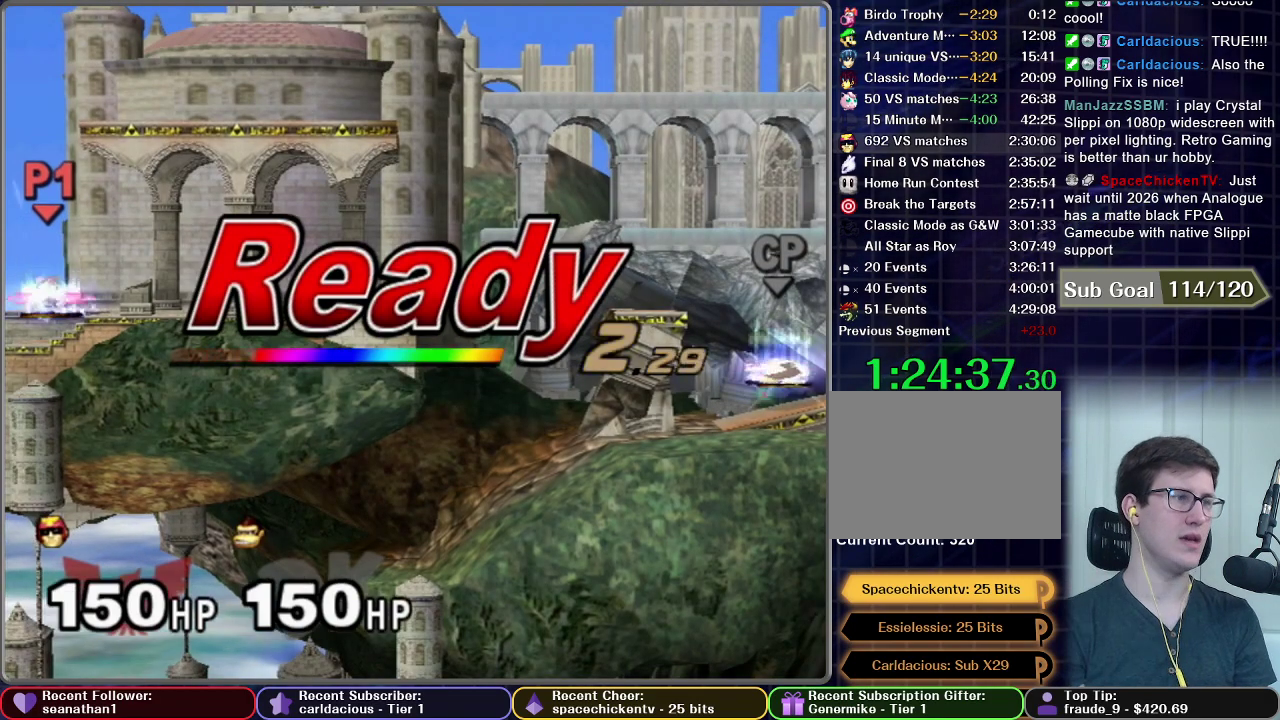
{"buttons": [], "left_stick": "center", "right_stick": "center", "events": []}
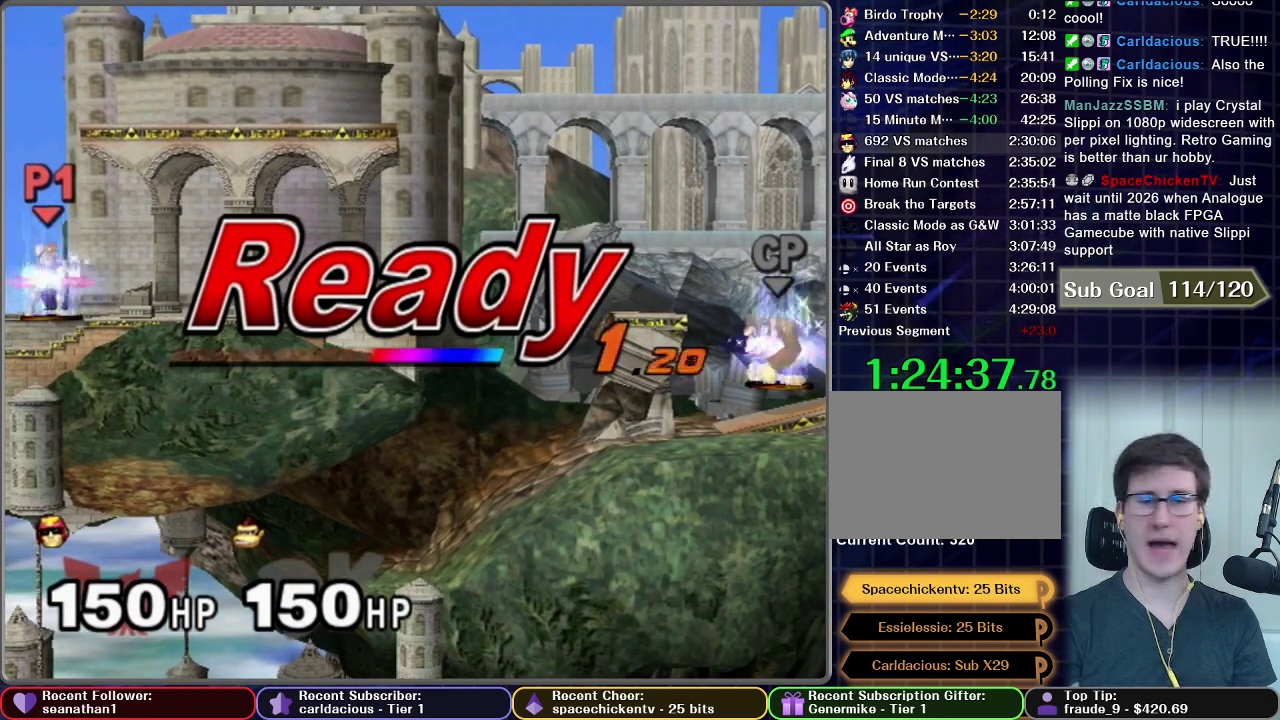
{"buttons": [], "left_stick": "center", "right_stick": "center", "events": []}
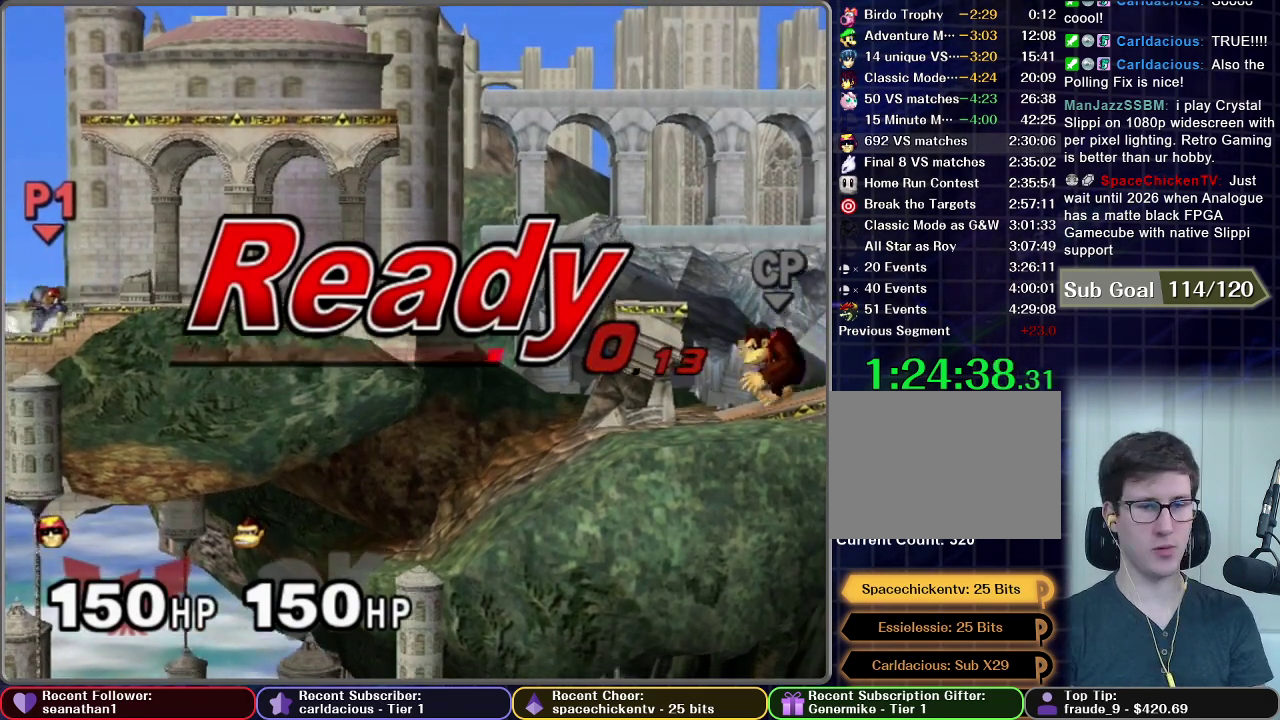
{"buttons": [], "left_stick": "left", "right_stick": "center", "events": [[183, "X", "down"], [183, "left_stick", "left"], [233, "X", "up"]]}
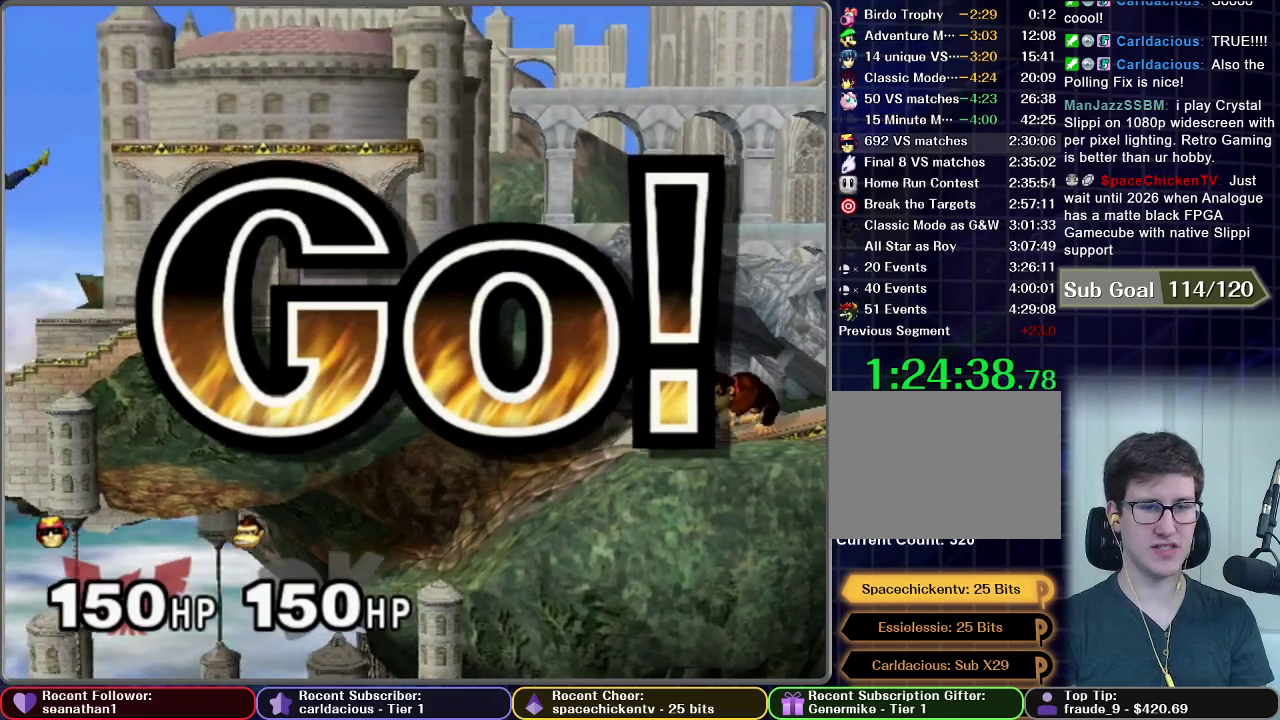
{"buttons": [], "left_stick": "down-left", "right_stick": "center", "events": [[284, "left_stick", "down"], [434, "left_stick", "down-left"]]}
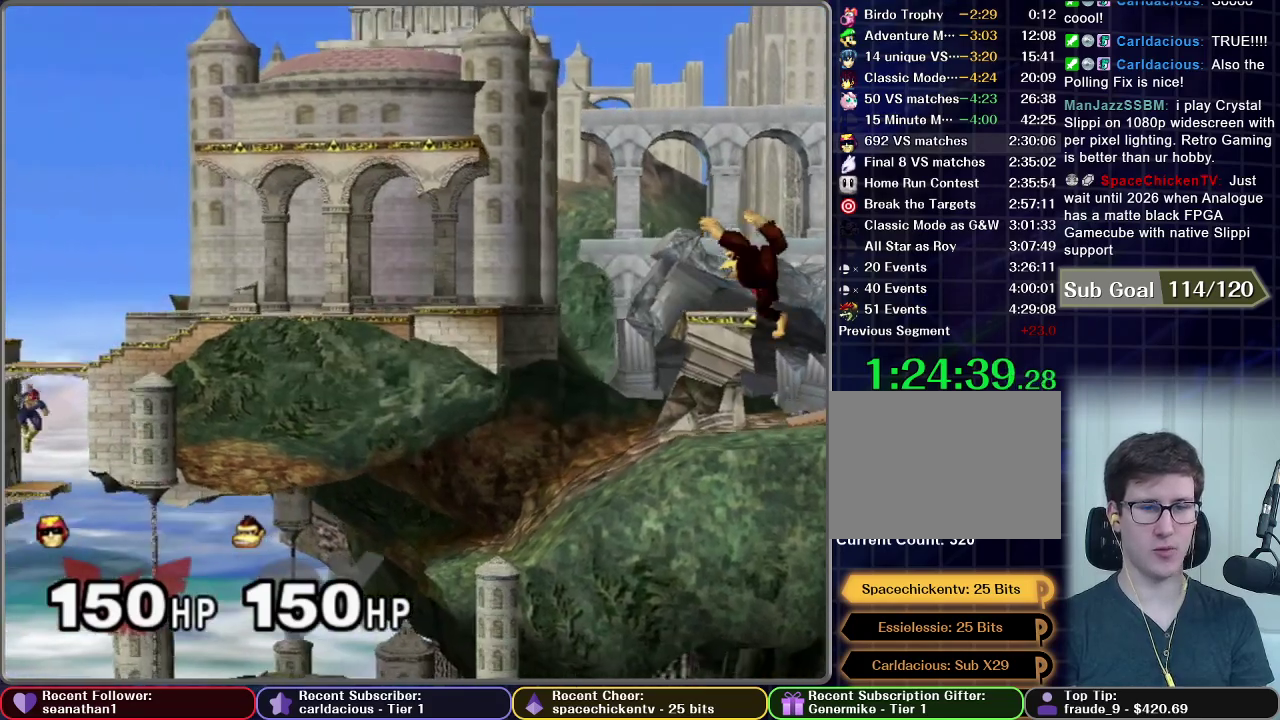
{"buttons": [], "left_stick": "down-left", "right_stick": "center", "events": []}
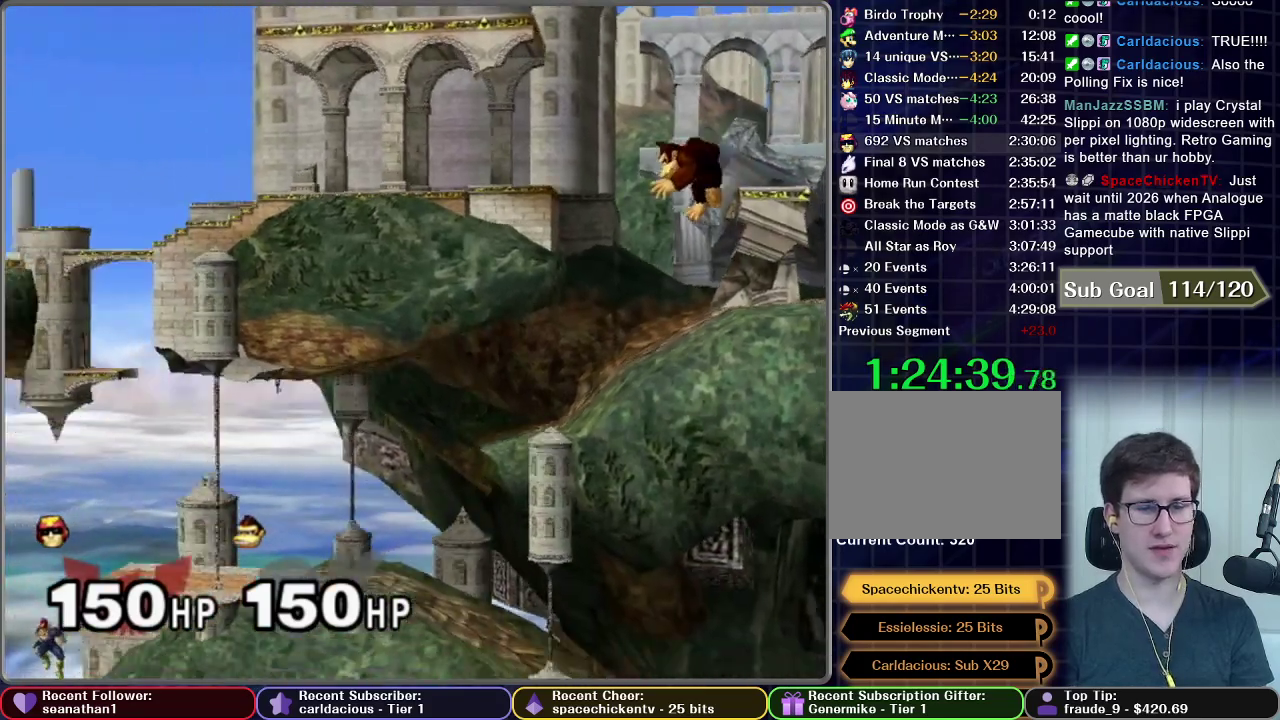
{"buttons": ["A"], "left_stick": "down", "right_stick": "center", "events": [[17, "left_stick", "down"], [150, "A", "down"], [234, "A", "up"], [317, "A", "down"], [367, "A", "up"], [501, "A", "down"]]}
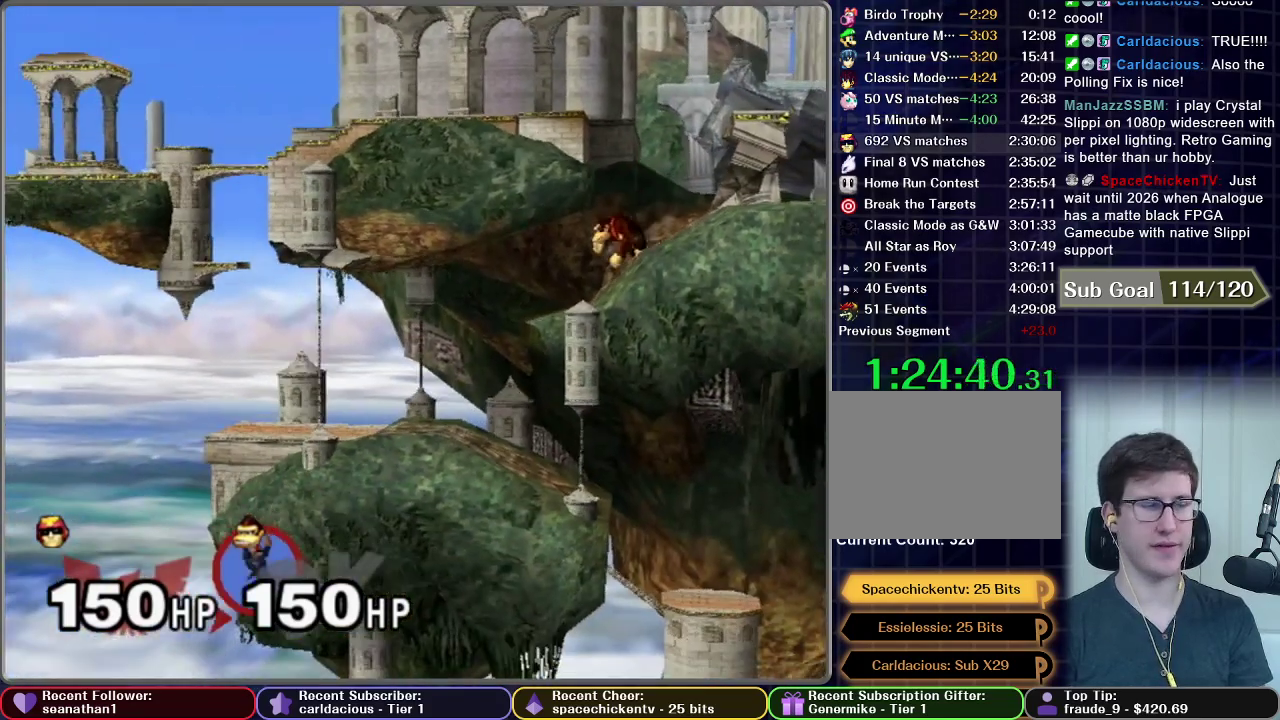
{"buttons": [], "left_stick": "center", "right_stick": "center", "events": [[50, "A", "up"], [67, "left_stick", "center"], [167, "A", "down"], [267, "A", "up"], [350, "A", "down"], [450, "A", "up"]]}